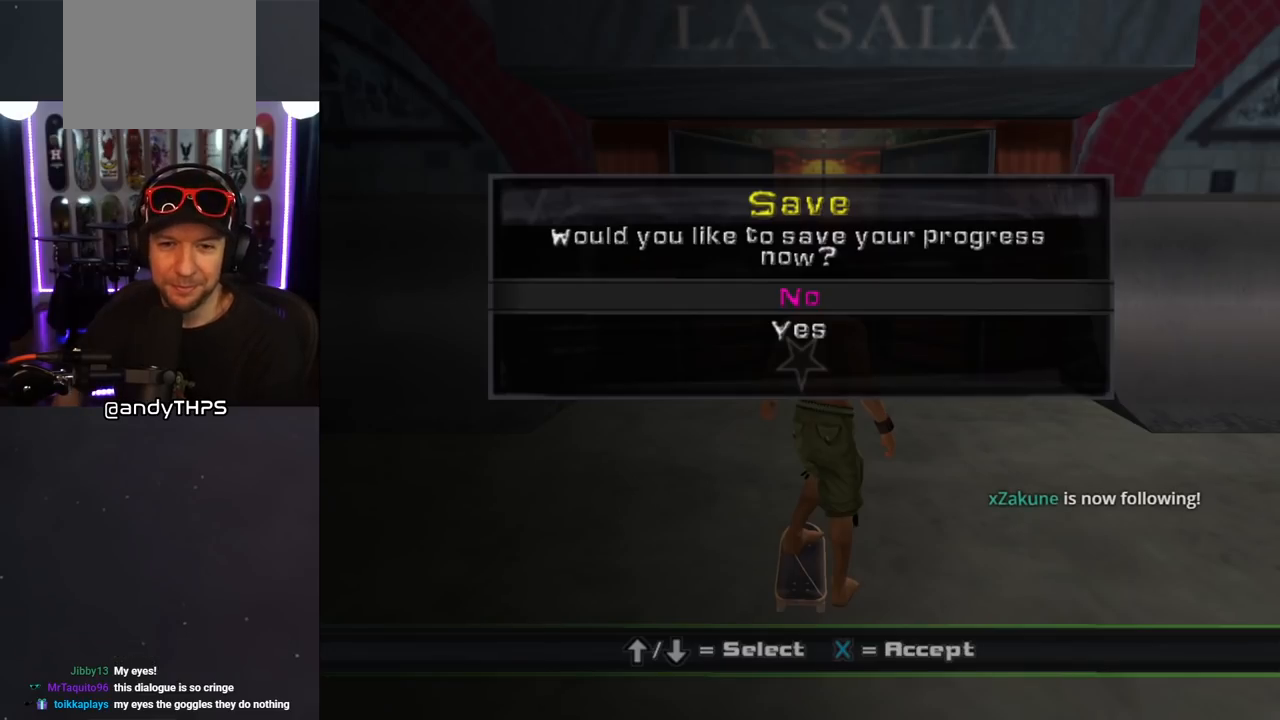
Gameplay with a controller (PlayStation layout); each line is a JSON object with the inputs held at the frame after it. "events" lists button and stick changes between this image and that frame as [ms after this image, input, new state], when the widget could be followed in between. Not read: L2 R2.
{"buttons": [], "left_stick": "center", "right_stick": "center", "events": [[317, "CROSS", "down"], [400, "CROSS", "up"]]}
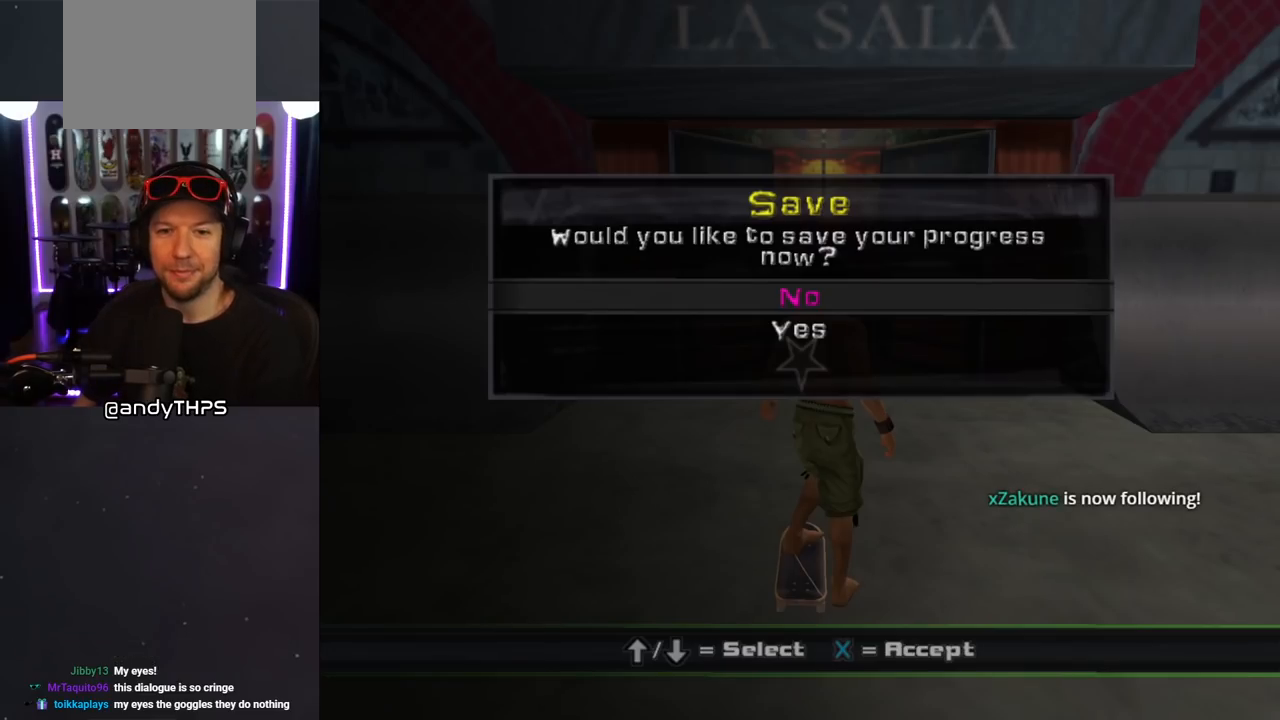
{"buttons": [], "left_stick": "center", "right_stick": "center", "events": []}
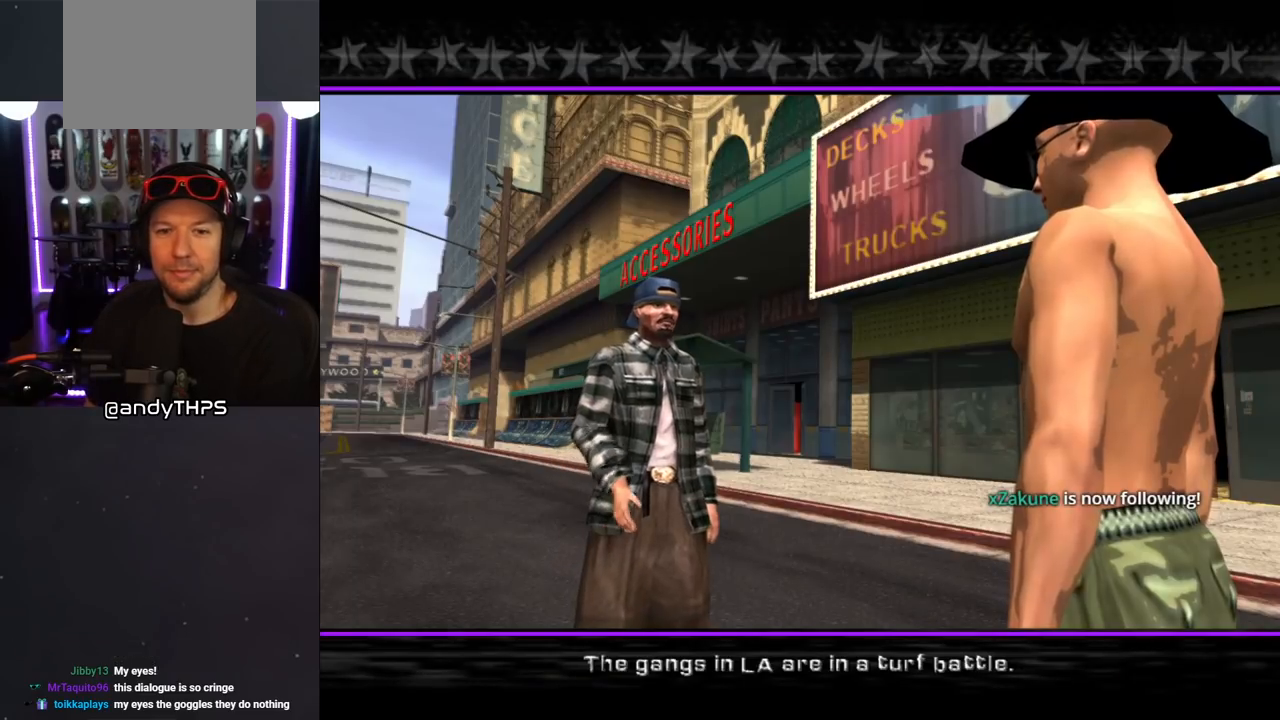
{"buttons": [], "left_stick": "center", "right_stick": "center", "events": []}
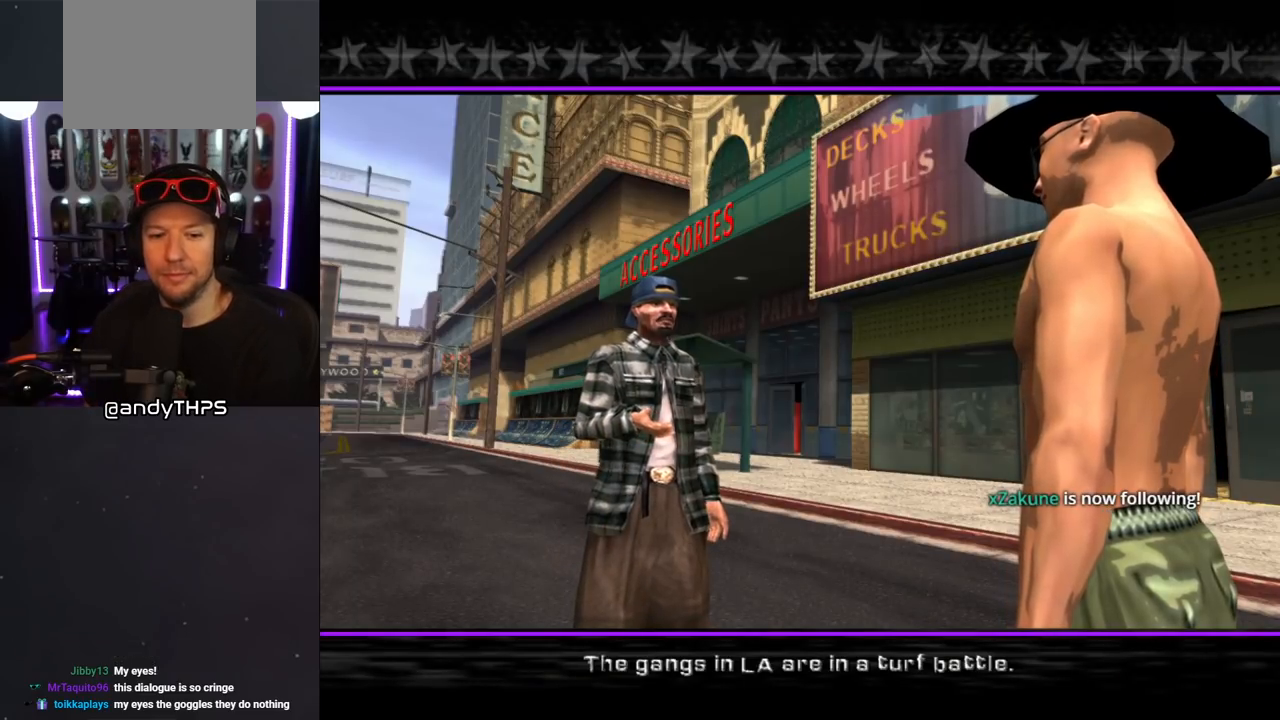
{"buttons": [], "left_stick": "center", "right_stick": "center", "events": []}
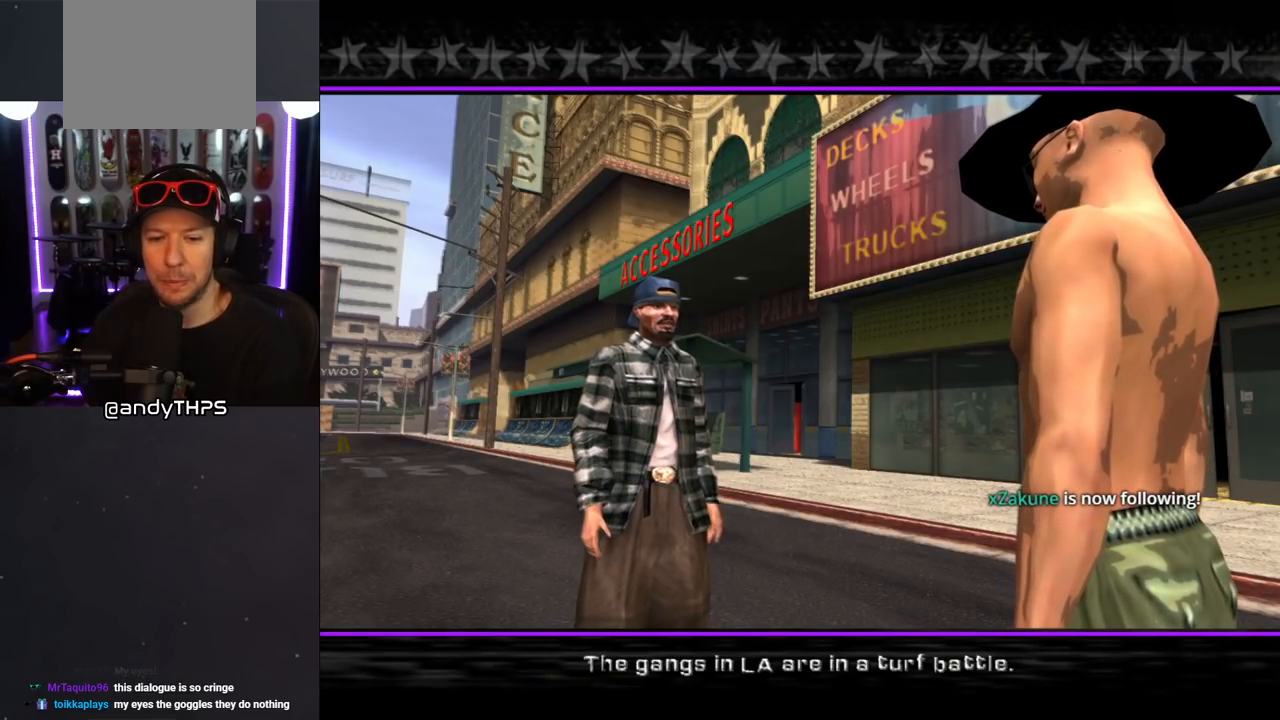
{"buttons": [], "left_stick": "center", "right_stick": "center", "events": []}
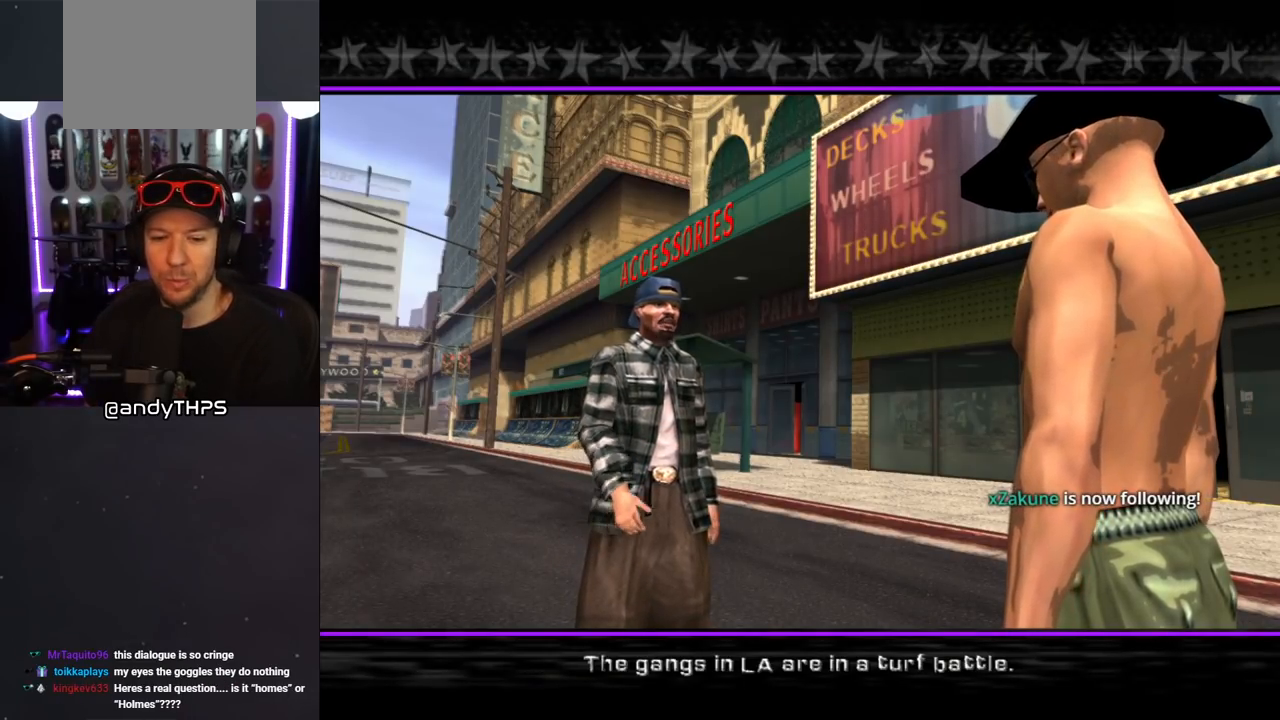
{"buttons": [], "left_stick": "center", "right_stick": "center", "events": []}
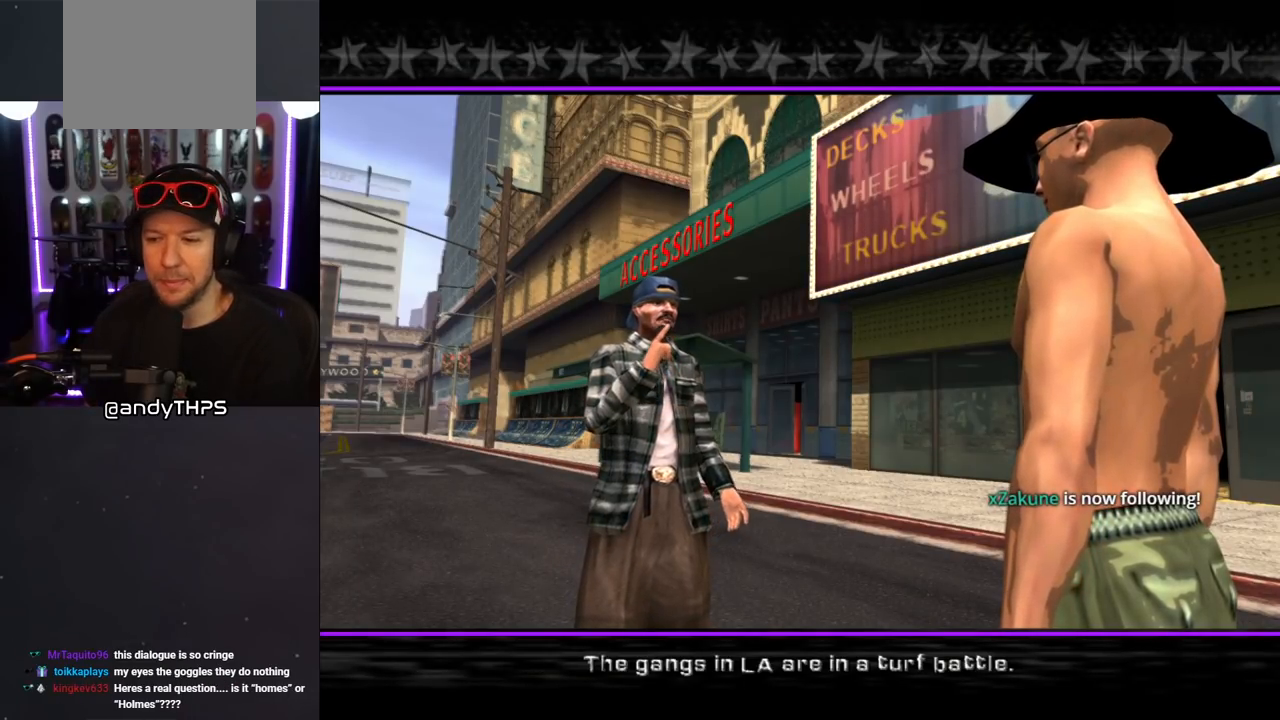
{"buttons": [], "left_stick": "center", "right_stick": "center", "events": []}
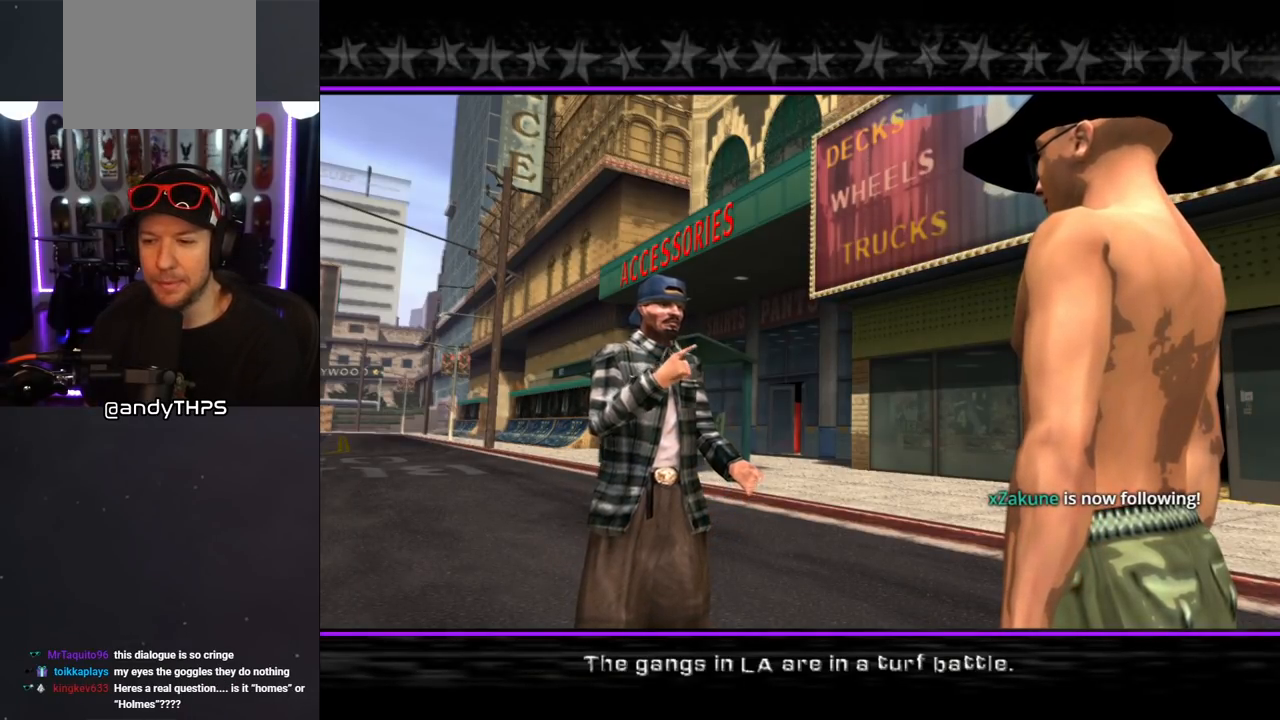
{"buttons": [], "left_stick": "center", "right_stick": "center", "events": []}
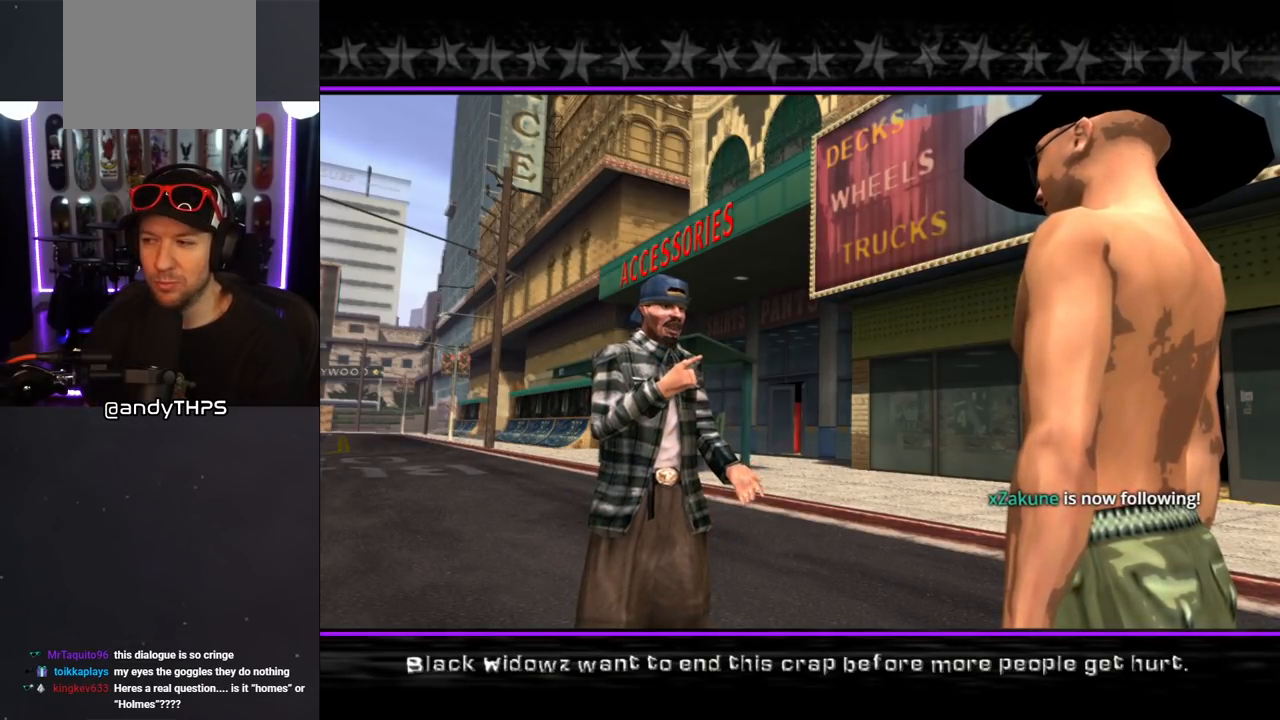
{"buttons": [], "left_stick": "center", "right_stick": "center", "events": [[300, "CROSS", "down"], [433, "CROSS", "up"]]}
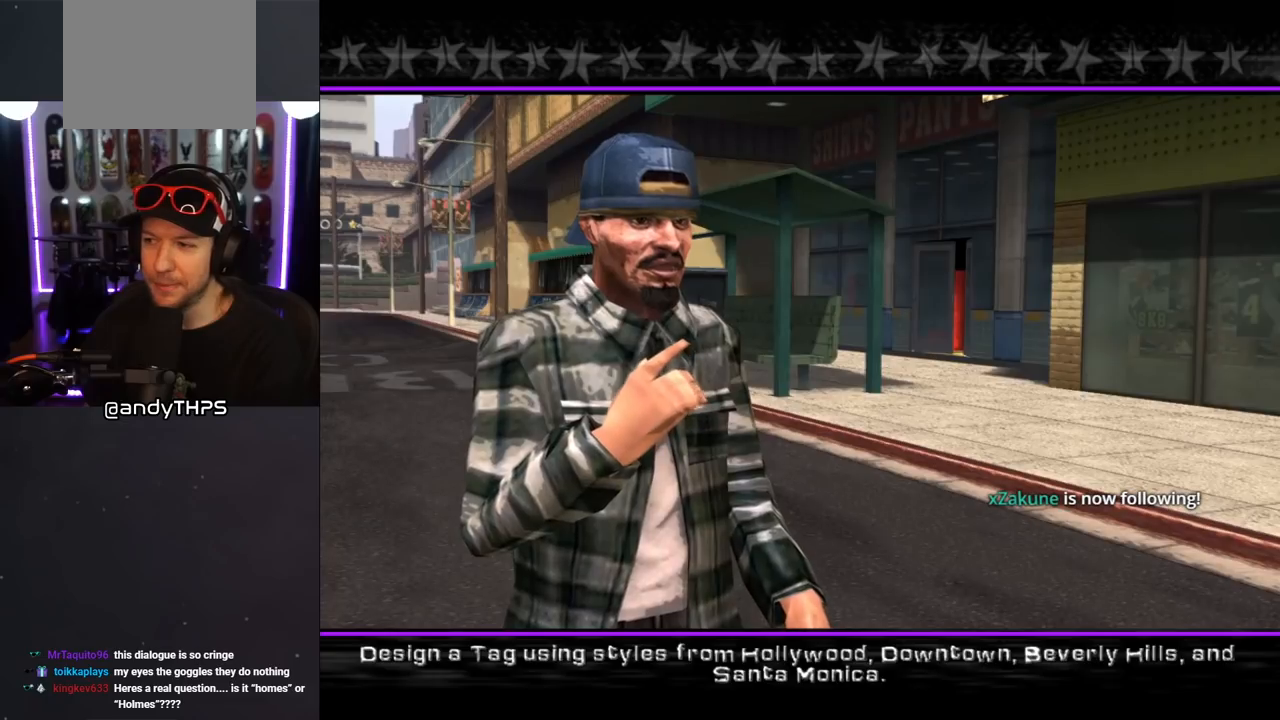
{"buttons": [], "left_stick": "center", "right_stick": "center", "events": []}
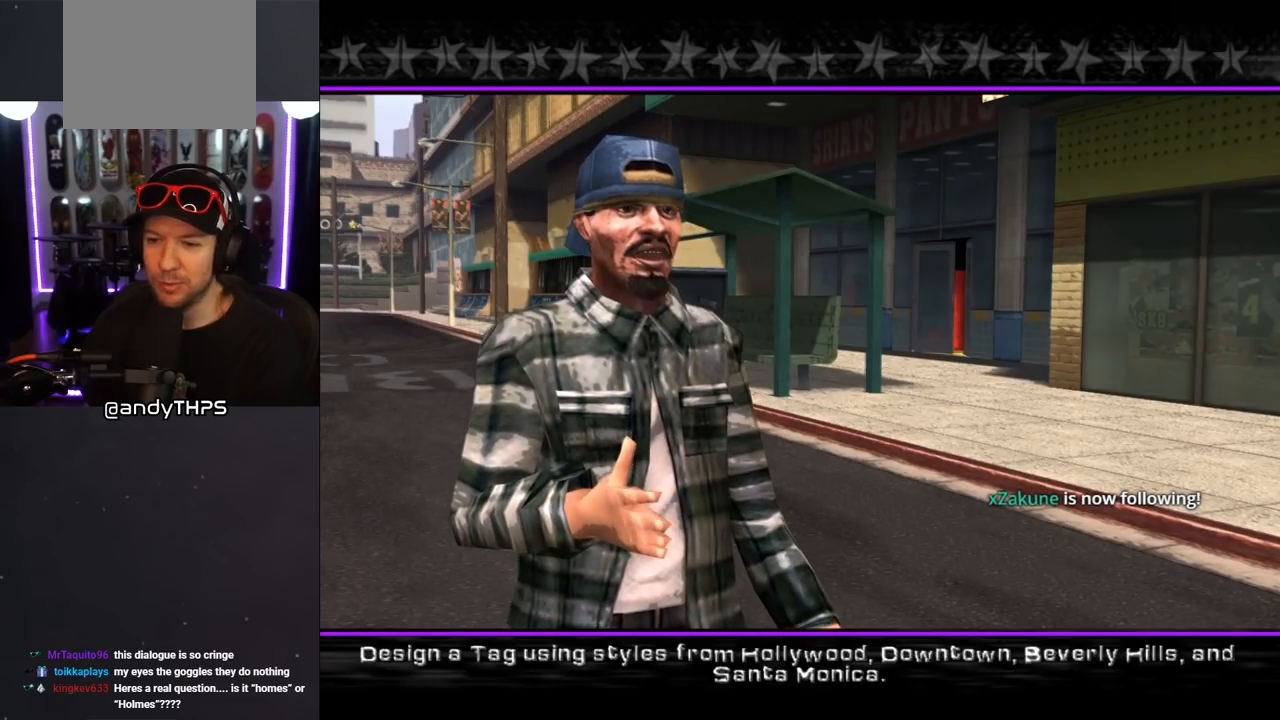
{"buttons": [], "left_stick": "center", "right_stick": "center", "events": []}
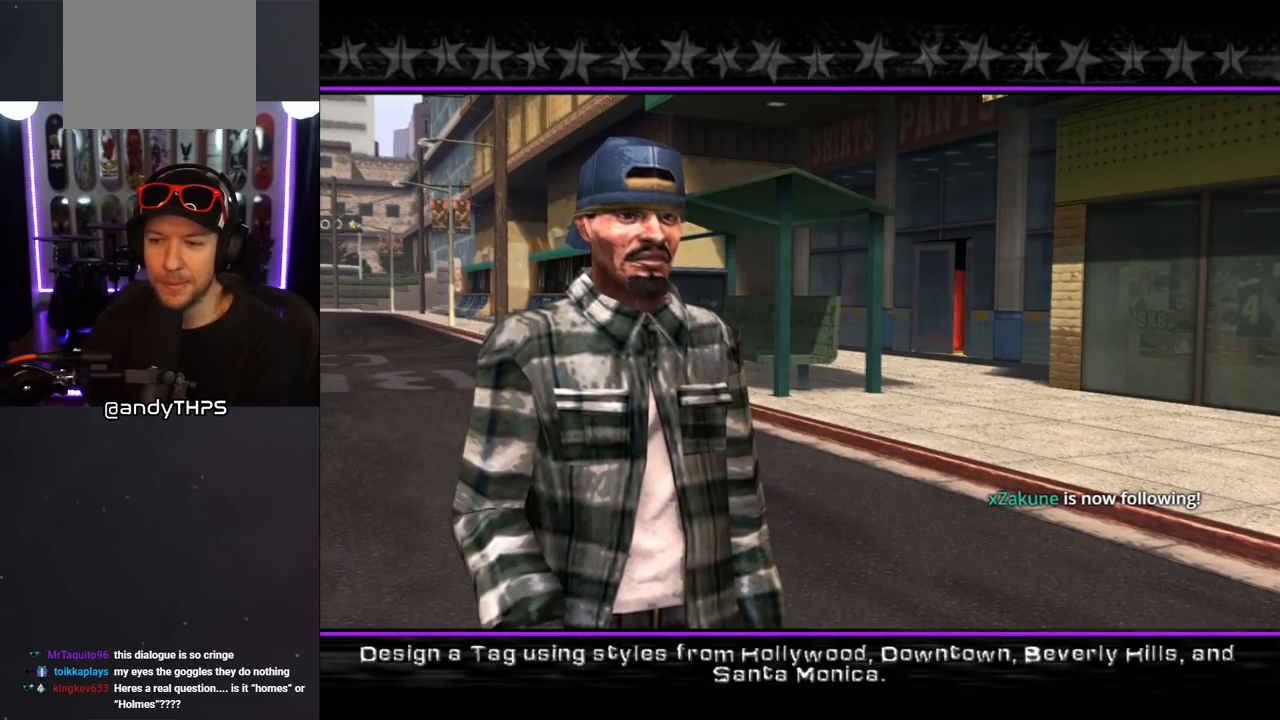
{"buttons": [], "left_stick": "center", "right_stick": "center", "events": []}
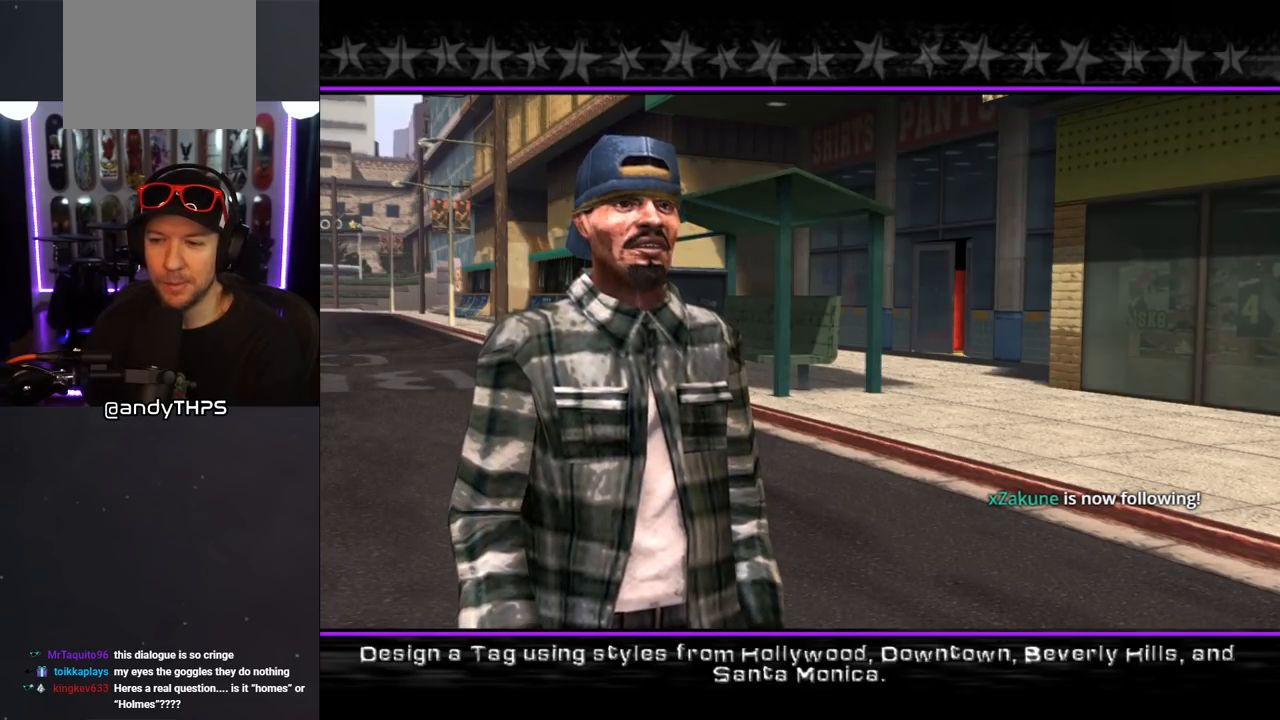
{"buttons": [], "left_stick": "center", "right_stick": "center", "events": []}
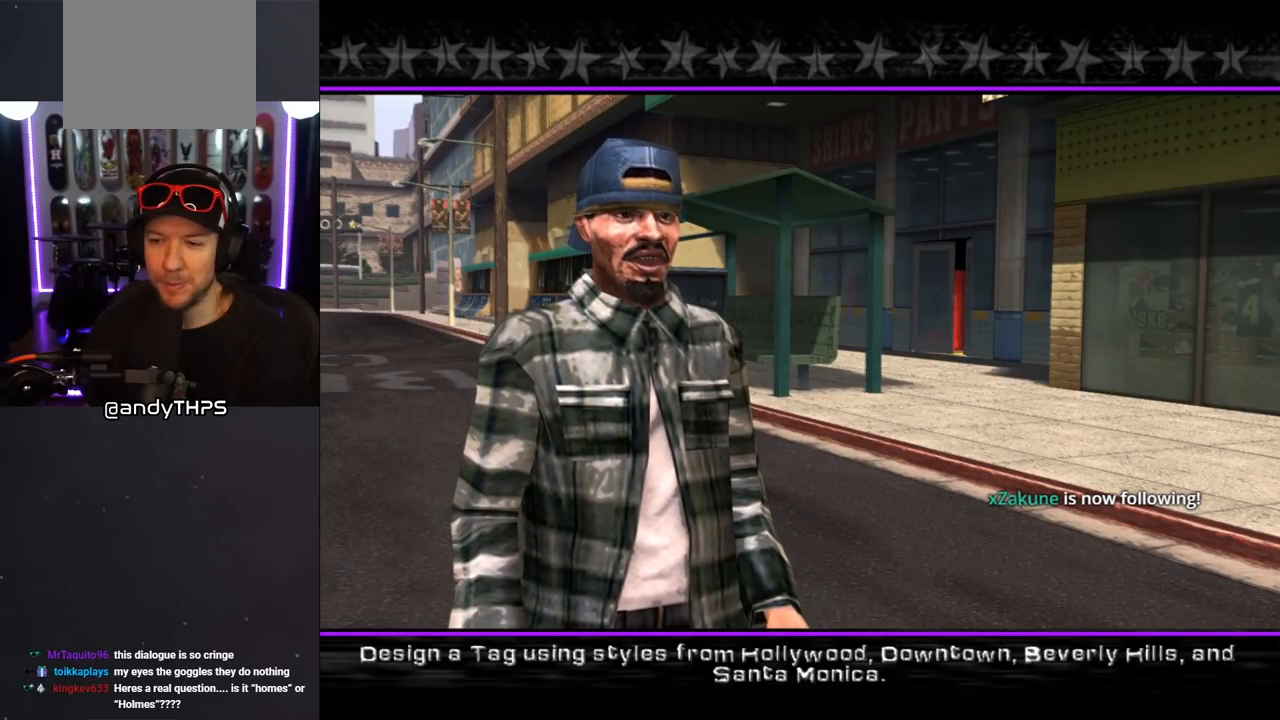
{"buttons": [], "left_stick": "center", "right_stick": "center", "events": []}
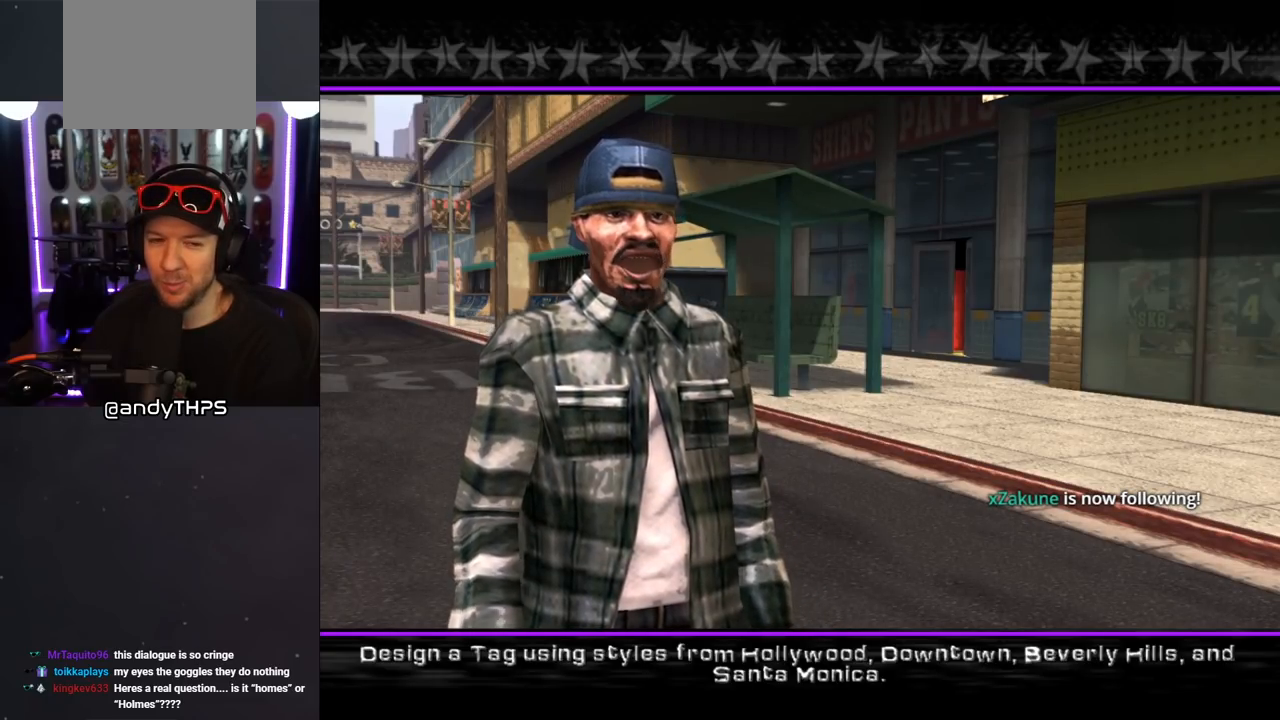
{"buttons": [], "left_stick": "center", "right_stick": "center", "events": []}
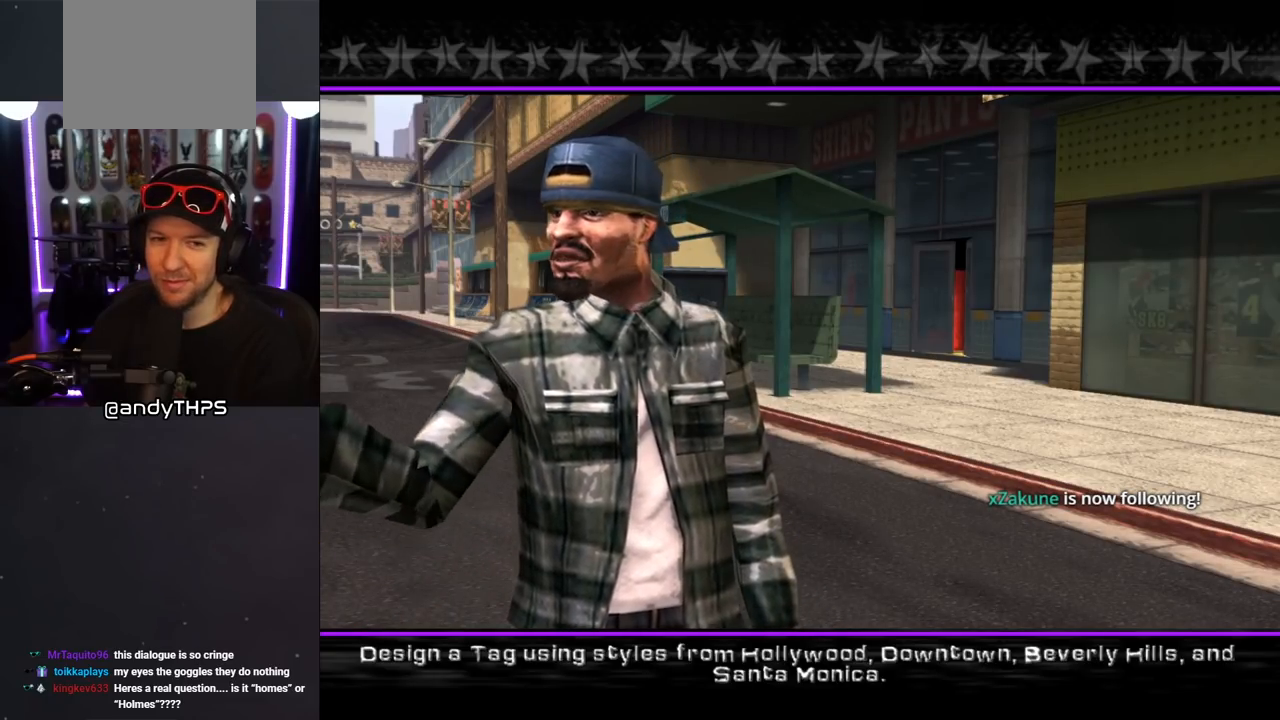
{"buttons": [], "left_stick": "center", "right_stick": "center", "events": [[33, "CROSS", "down"], [150, "CROSS", "up"]]}
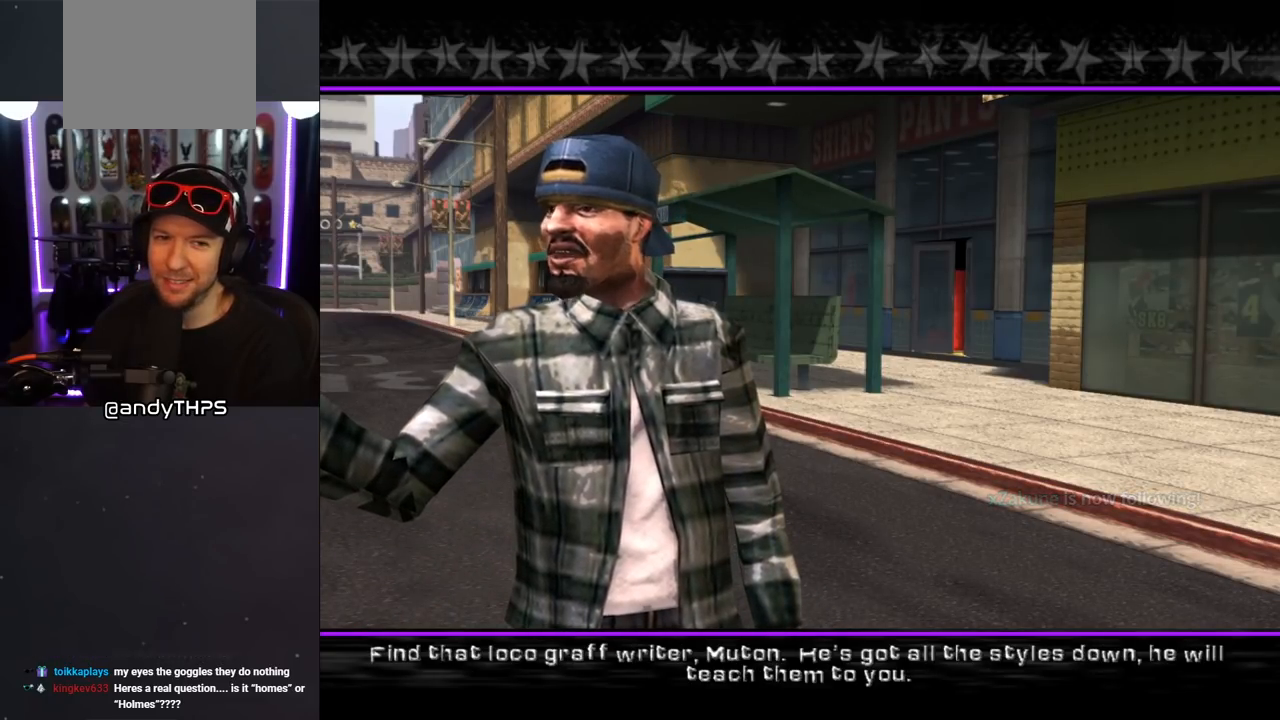
{"buttons": [], "left_stick": "center", "right_stick": "center", "events": [[333, "CROSS", "down"], [450, "CROSS", "up"]]}
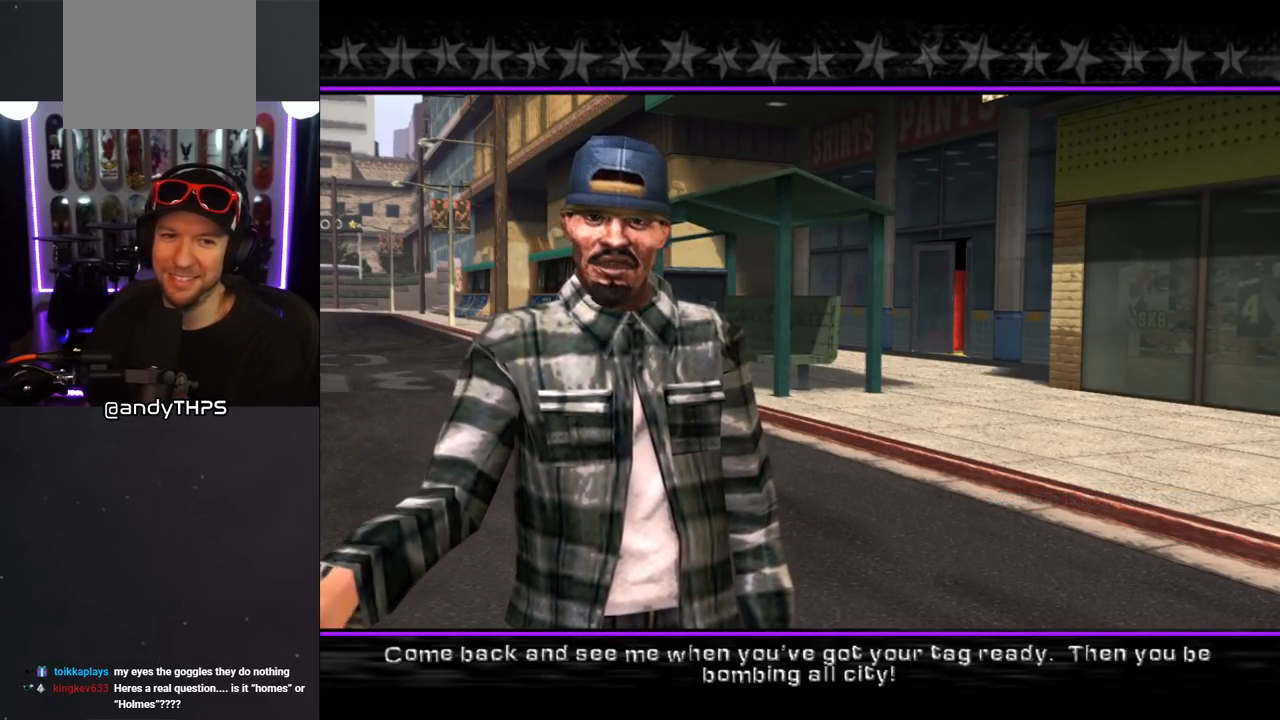
{"buttons": ["CROSS"], "left_stick": "center", "right_stick": "center", "events": [[500, "CROSS", "down"]]}
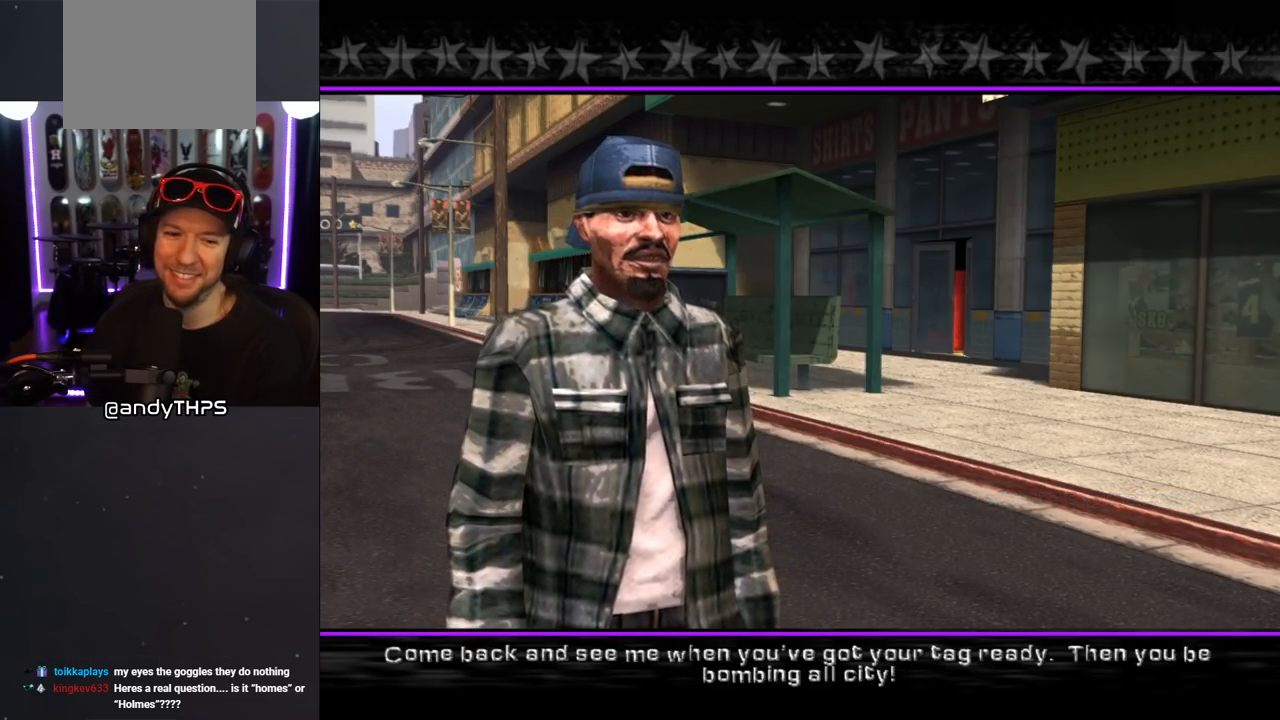
{"buttons": [], "left_stick": "center", "right_stick": "center", "events": [[150, "CROSS", "up"]]}
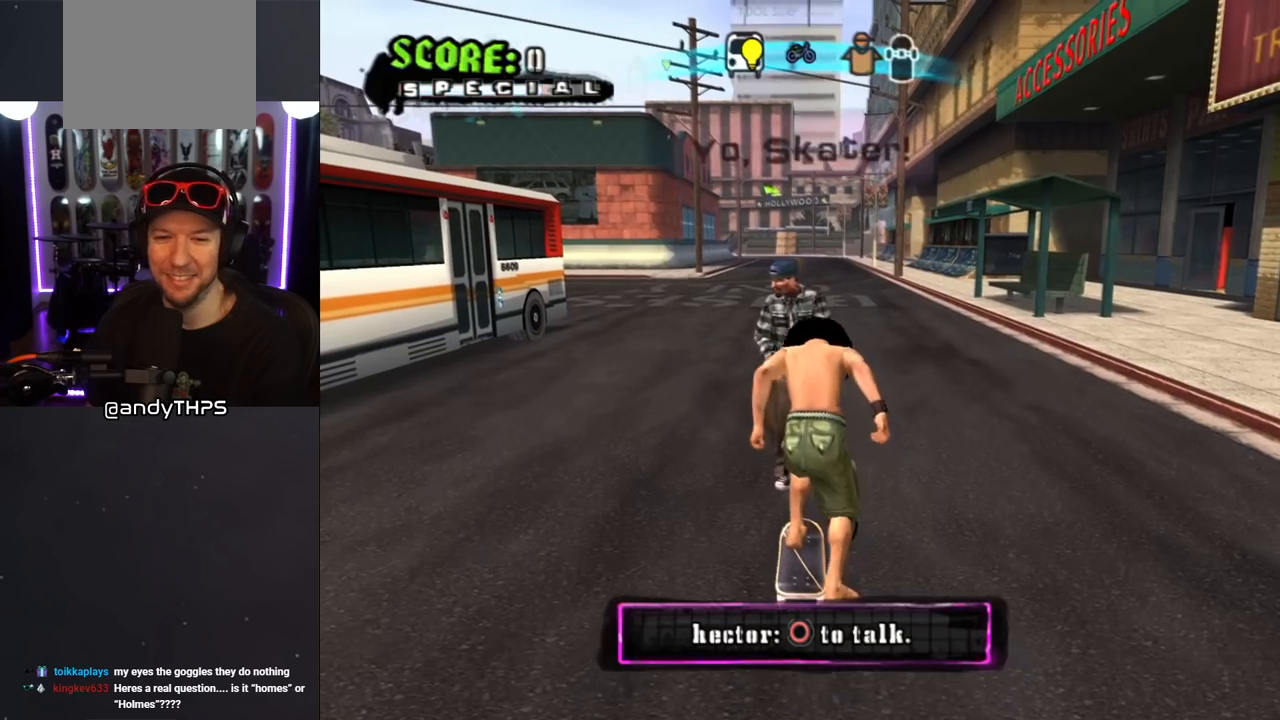
{"buttons": ["CROSS", "DPAD_DOWN"], "left_stick": "center", "right_stick": "center", "events": [[217, "CROSS", "down"], [383, "DPAD_DOWN", "down"]]}
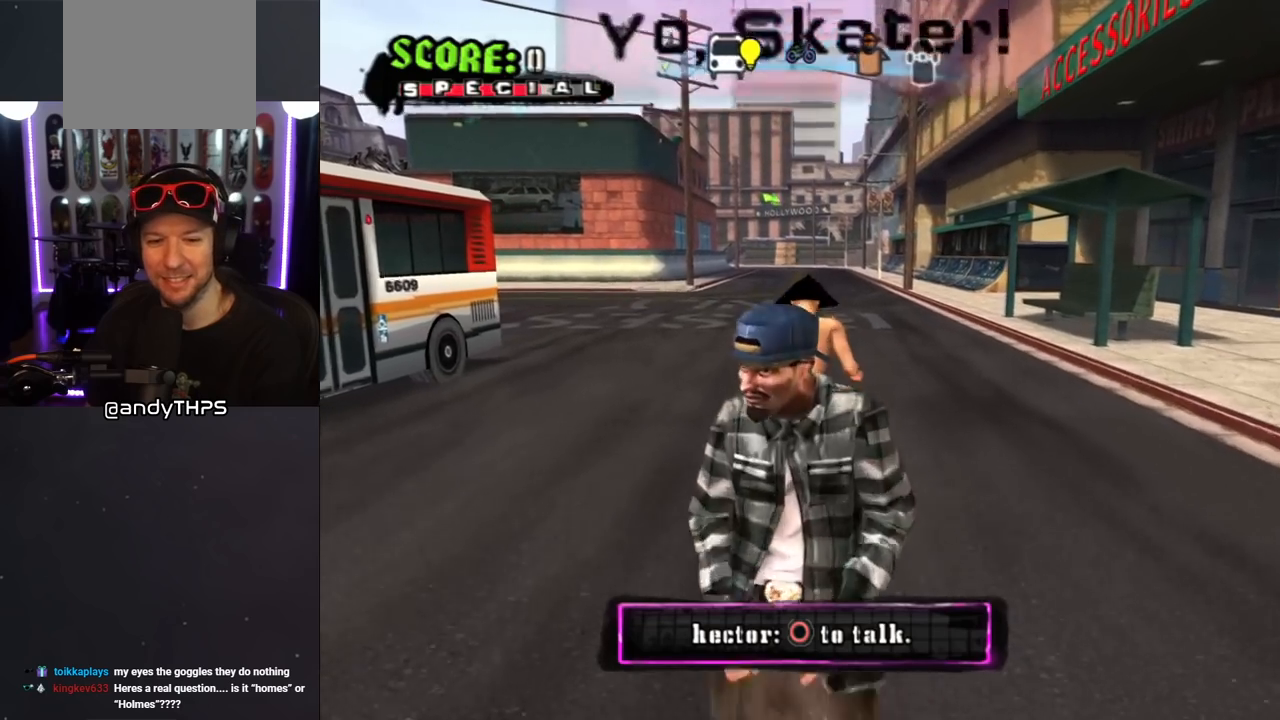
{"buttons": ["CROSS"], "left_stick": "center", "right_stick": "center", "events": [[317, "DPAD_DOWN", "up"], [383, "DPAD_DOWN", "down"], [450, "DPAD_DOWN", "up"]]}
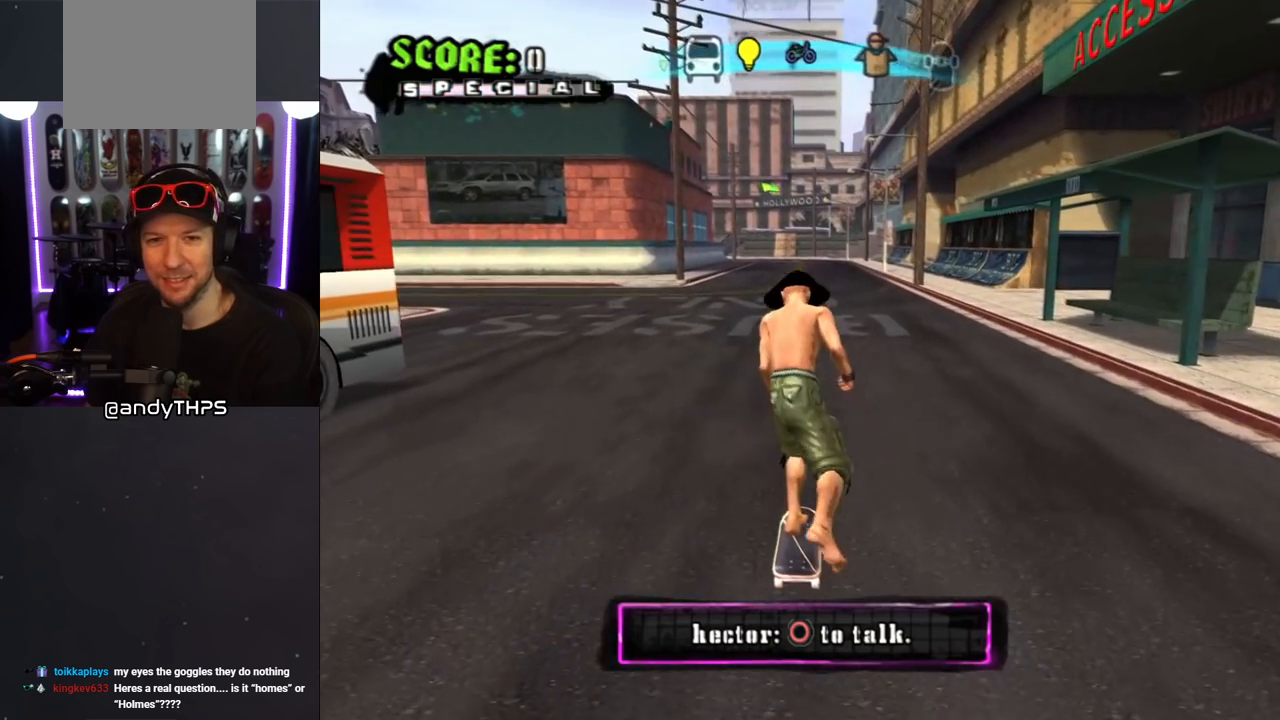
{"buttons": ["CROSS", "DPAD_DOWN"], "left_stick": "center", "right_stick": "center", "events": [[33, "DPAD_DOWN", "down"], [67, "R1", "down"], [233, "R1", "up"]]}
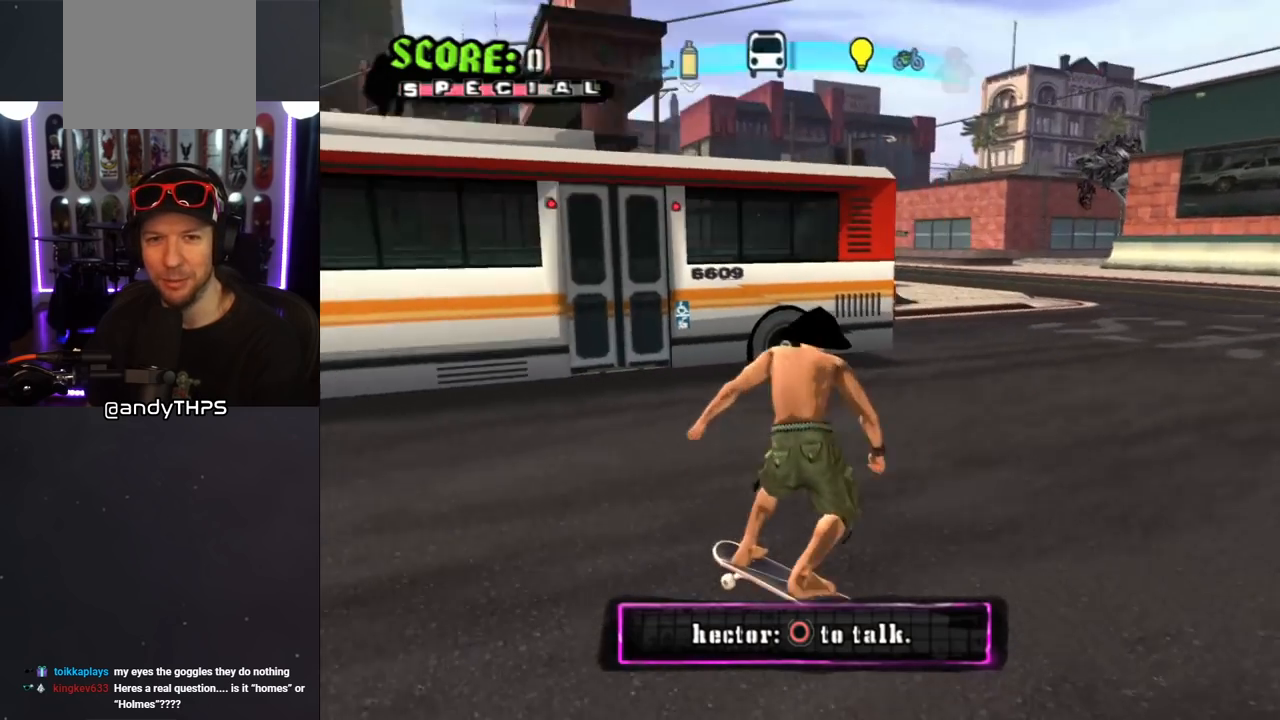
{"buttons": ["CROSS", "CIRCLE"], "left_stick": "center", "right_stick": "center", "events": [[133, "DPAD_DOWN", "up"], [467, "CIRCLE", "down"]]}
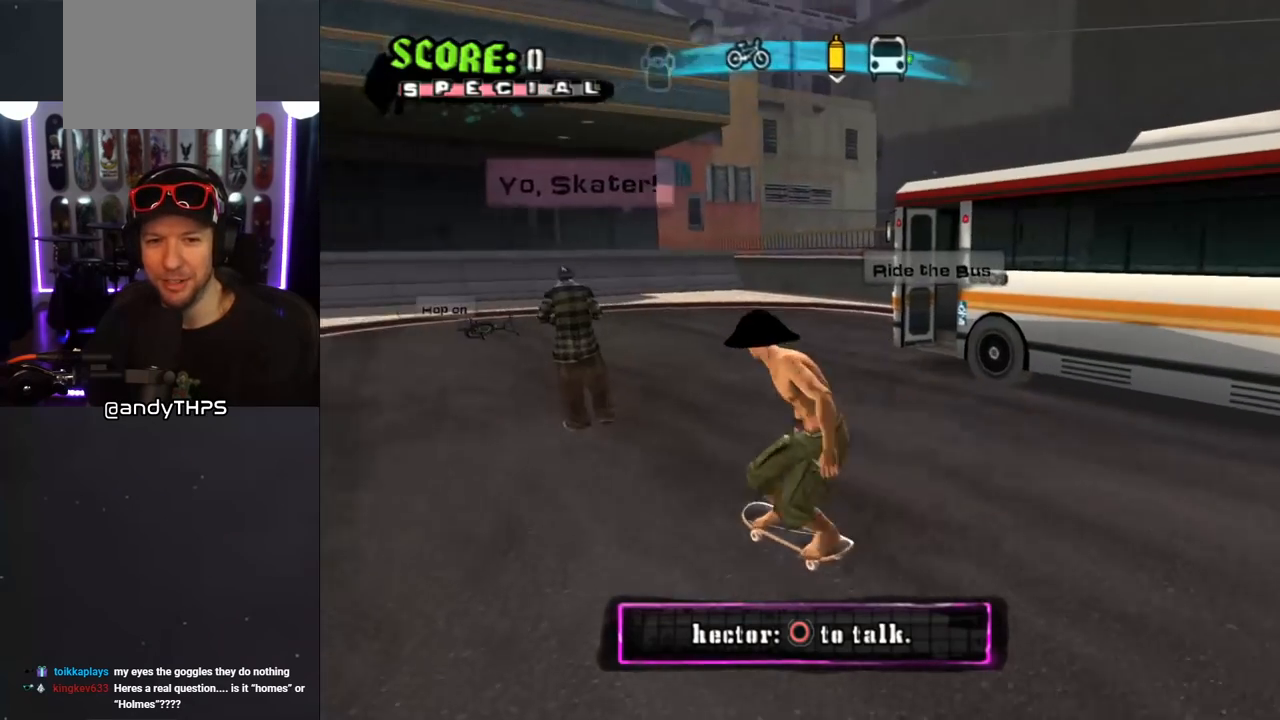
{"buttons": [], "left_stick": "center", "right_stick": "center", "events": [[183, "CIRCLE", "up"], [433, "CROSS", "up"]]}